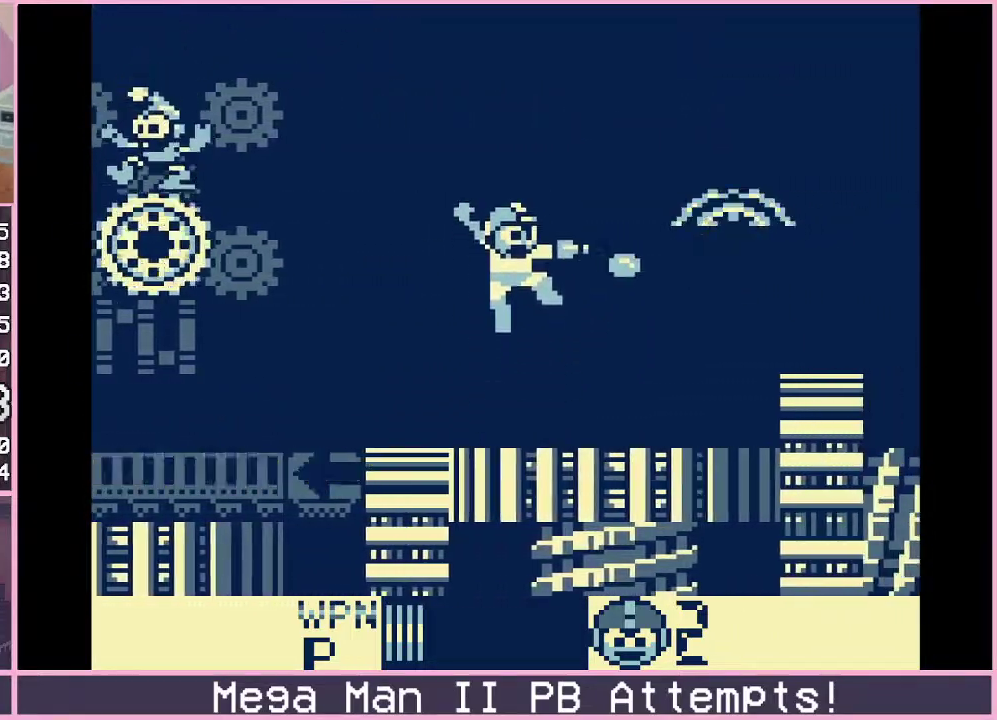
Gameplay with a controller (Xbox layout); each line is a JSON object with the inputs held at the frame after it. "events" lists button and stick changes between this image and that frame as [ms after this image, input, new state], when the widget could be followed in between. Not read: L1 L2 L3 R1 R2 R3.
{"buttons": ["A", "B"], "events": [[67, "A", "down"], [133, "A", "up"], [317, "B", "down"], [400, "DPAD_RIGHT", "down"], [500, "A", "down"], [500, "DPAD_RIGHT", "up"]]}
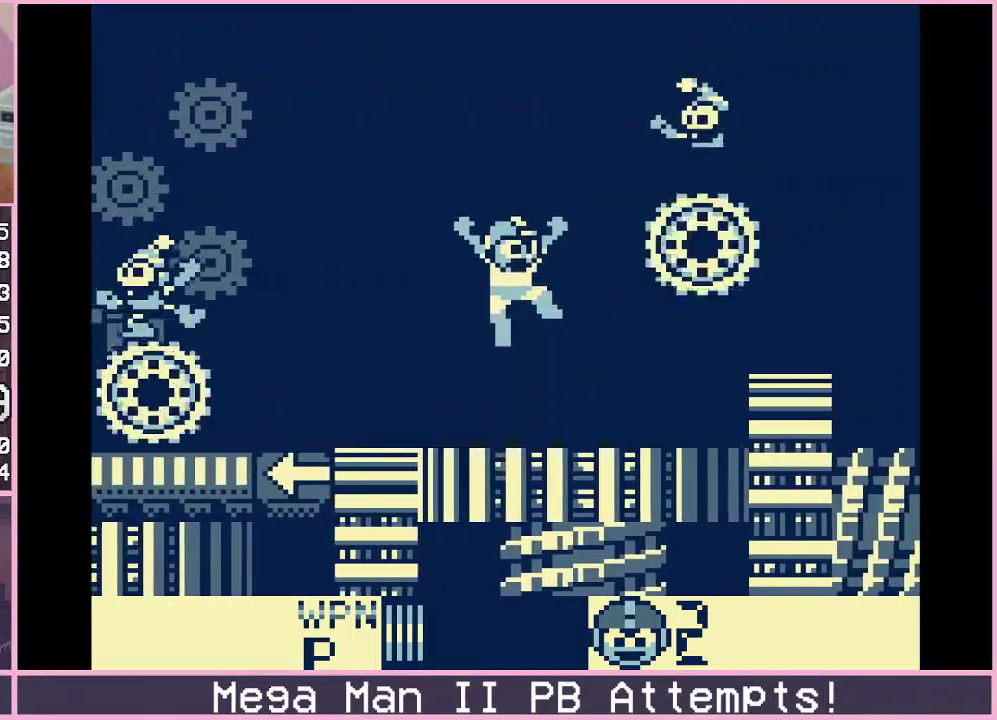
{"buttons": ["B"], "events": [[50, "A", "up"], [67, "B", "up"], [133, "A", "down"], [183, "A", "up"], [400, "B", "down"]]}
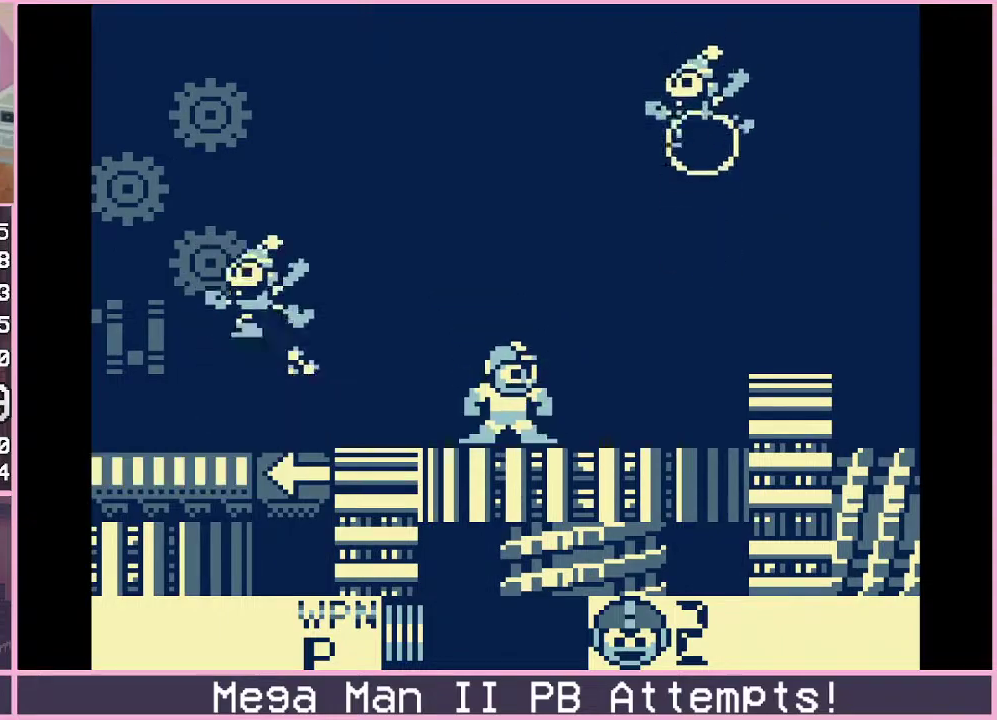
{"buttons": [], "events": [[33, "DPAD_RIGHT", "down"], [100, "A", "down"], [200, "A", "up"], [200, "B", "up"], [250, "DPAD_RIGHT", "up"], [333, "B", "down"], [400, "A", "down"], [417, "B", "up"], [450, "A", "up"]]}
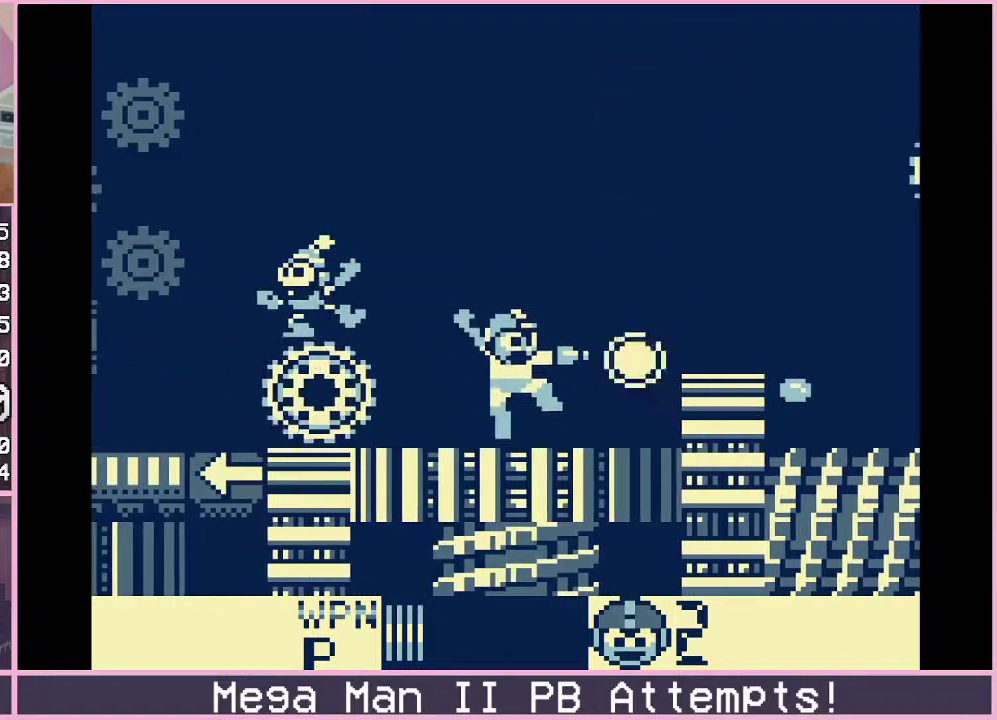
{"buttons": ["DPAD_RIGHT"], "events": [[33, "DPAD_RIGHT", "down"], [183, "B", "down"], [450, "B", "up"]]}
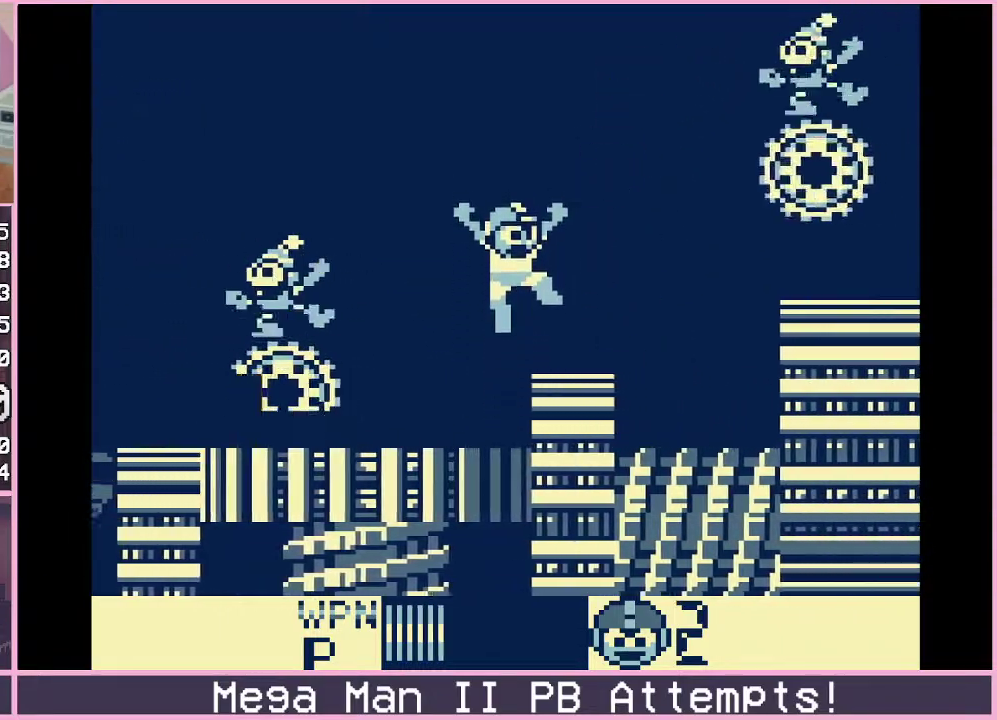
{"buttons": [], "events": [[233, "B", "down"], [283, "DPAD_RIGHT", "up"], [400, "A", "down"], [450, "B", "up"], [467, "A", "up"]]}
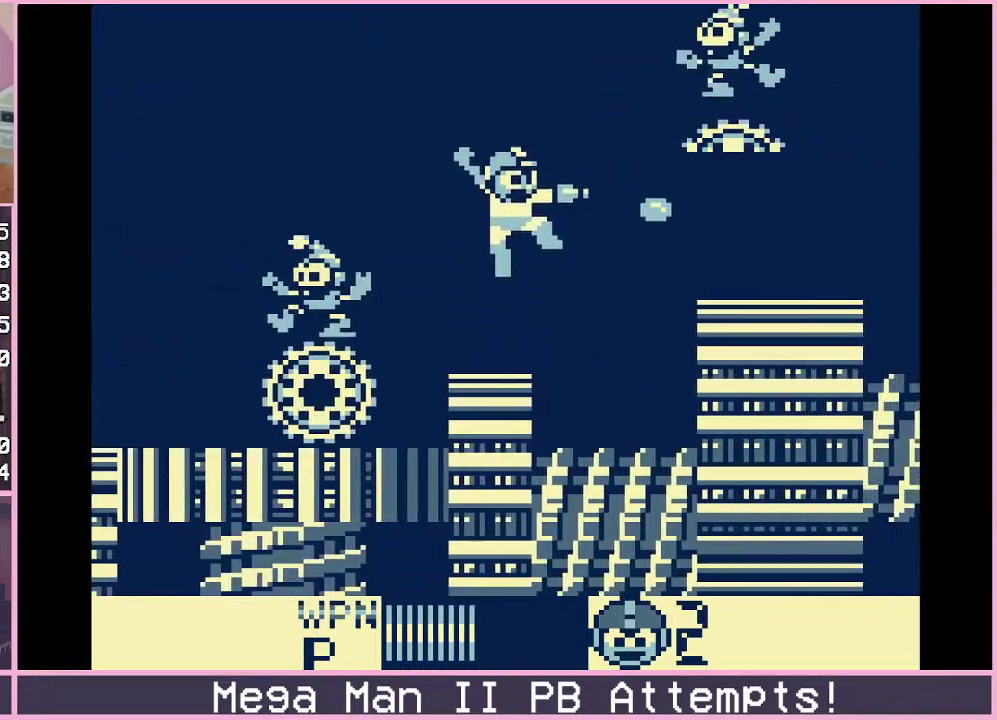
{"buttons": ["B"], "events": [[17, "A", "down"], [83, "A", "up"], [283, "B", "down"], [450, "A", "down"], [500, "A", "up"]]}
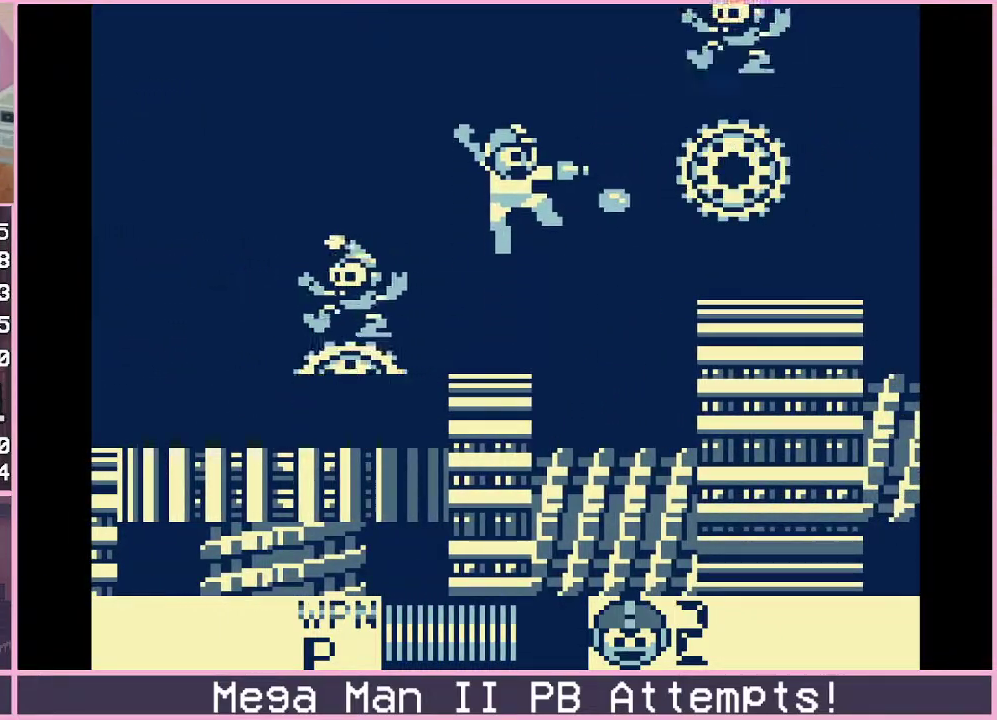
{"buttons": ["B"], "events": [[33, "B", "up"], [100, "A", "down"], [150, "A", "up"], [400, "B", "down"]]}
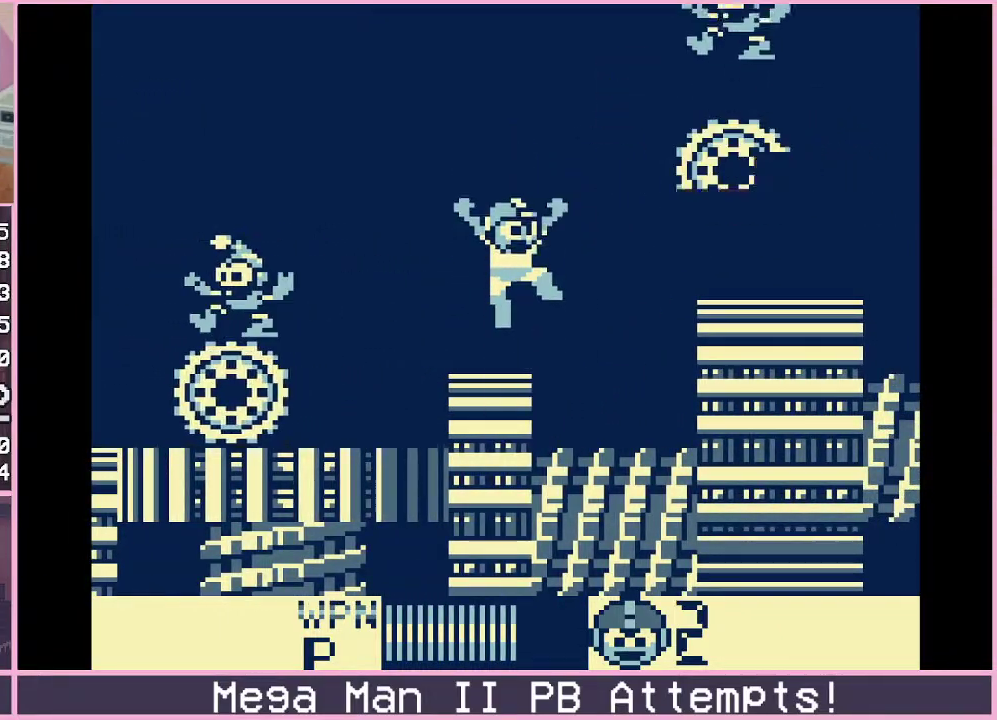
{"buttons": ["B", "DPAD_RIGHT"], "events": [[33, "A", "down"], [83, "A", "up"], [83, "B", "up"], [183, "A", "down"], [250, "A", "up"], [400, "DPAD_RIGHT", "down"], [433, "B", "down"]]}
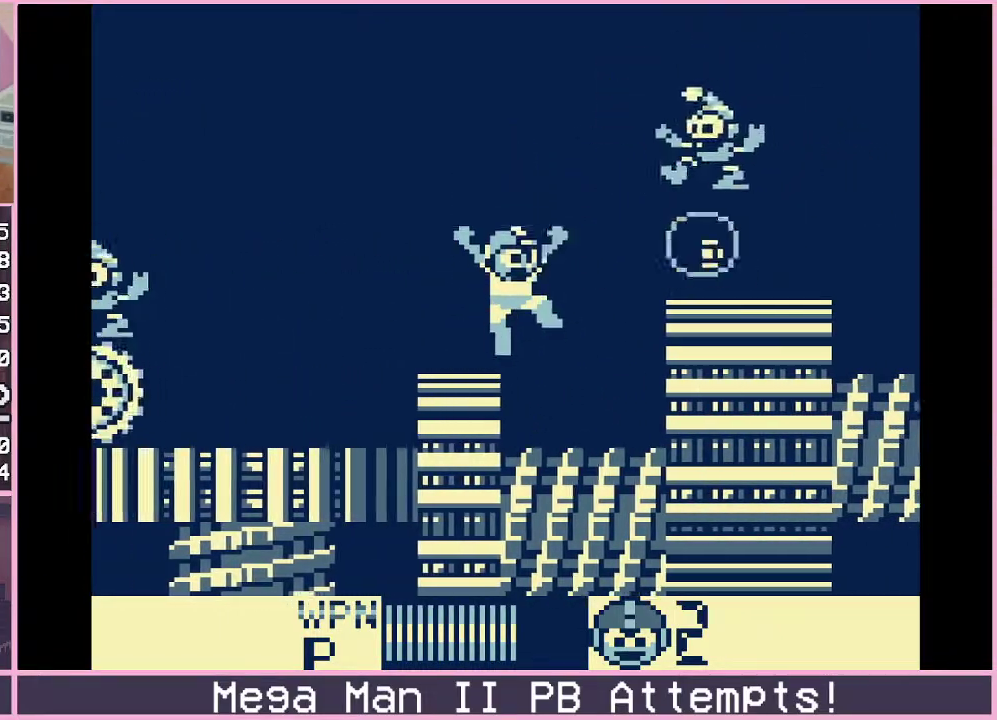
{"buttons": ["DPAD_RIGHT"], "events": [[67, "A", "down"], [150, "A", "up"], [250, "A", "down"], [300, "A", "up"], [367, "B", "up"]]}
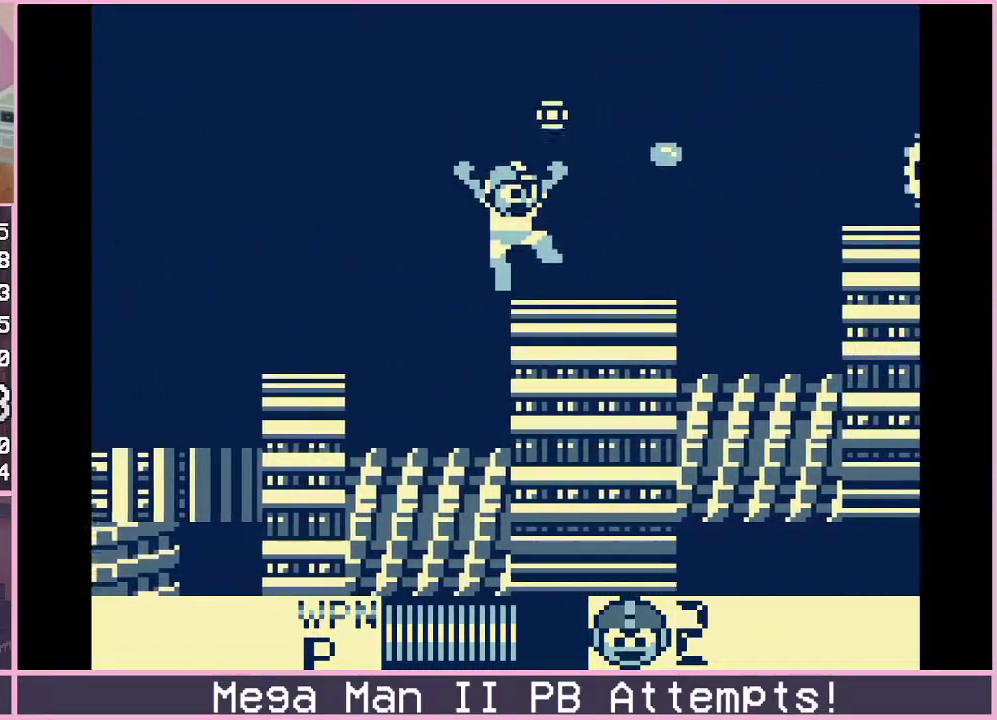
{"buttons": ["B", "DPAD_RIGHT"], "events": [[100, "B", "down"], [183, "B", "up"], [467, "B", "down"]]}
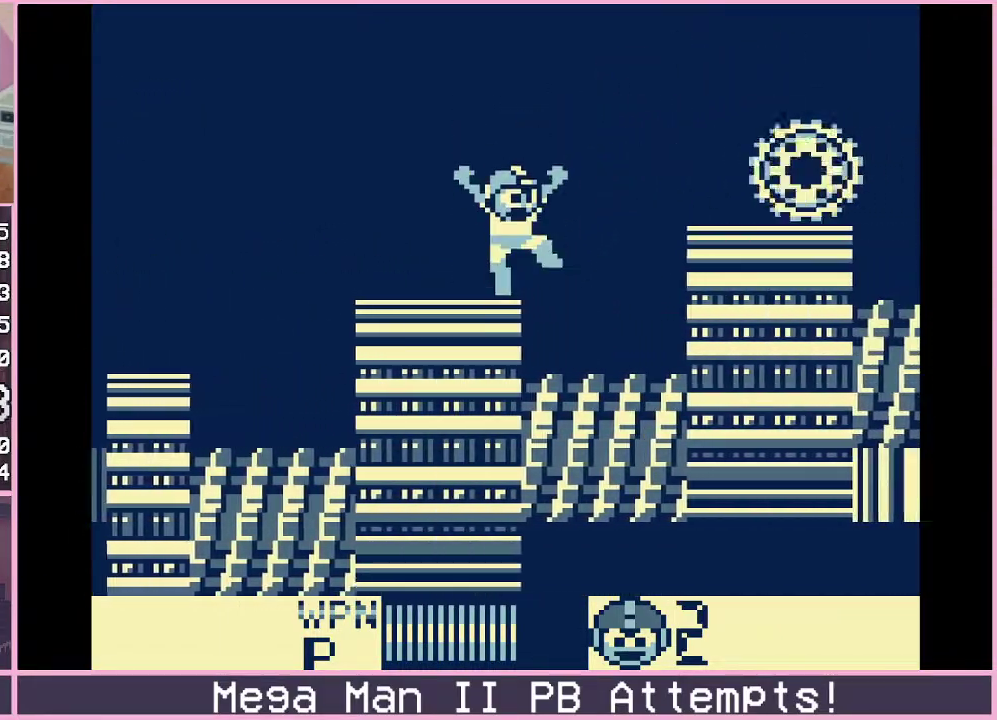
{"buttons": ["DPAD_RIGHT"], "events": [[350, "B", "up"]]}
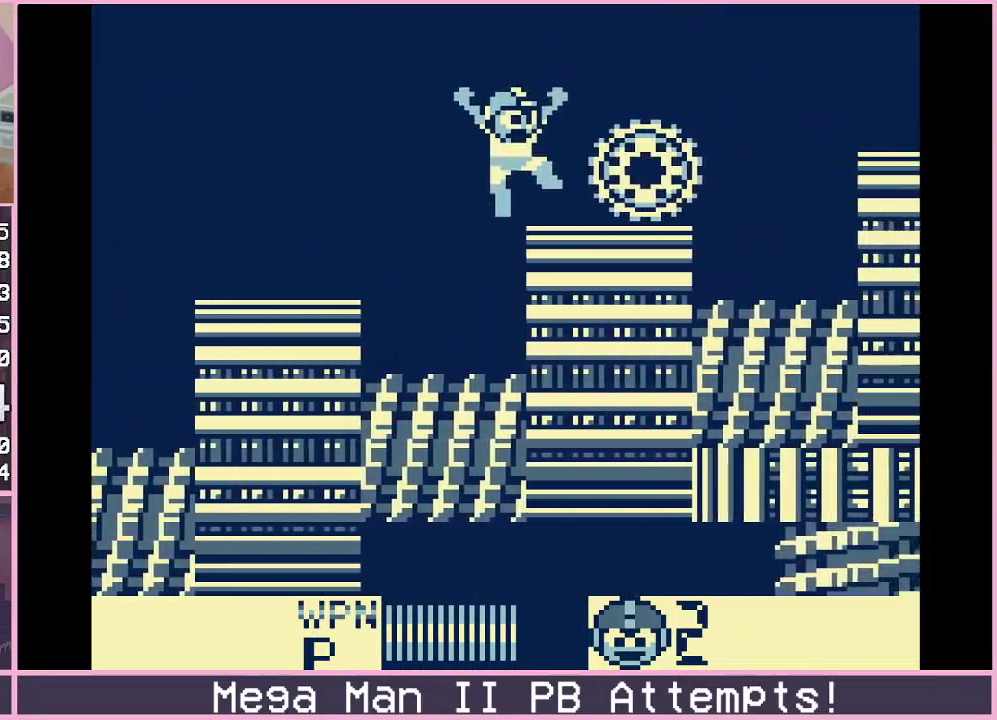
{"buttons": ["DPAD_RIGHT"], "events": [[17, "DPAD_DOWN", "down"], [117, "B", "down"], [167, "B", "up"], [250, "B", "down"], [300, "DPAD_DOWN", "up"], [333, "B", "up"]]}
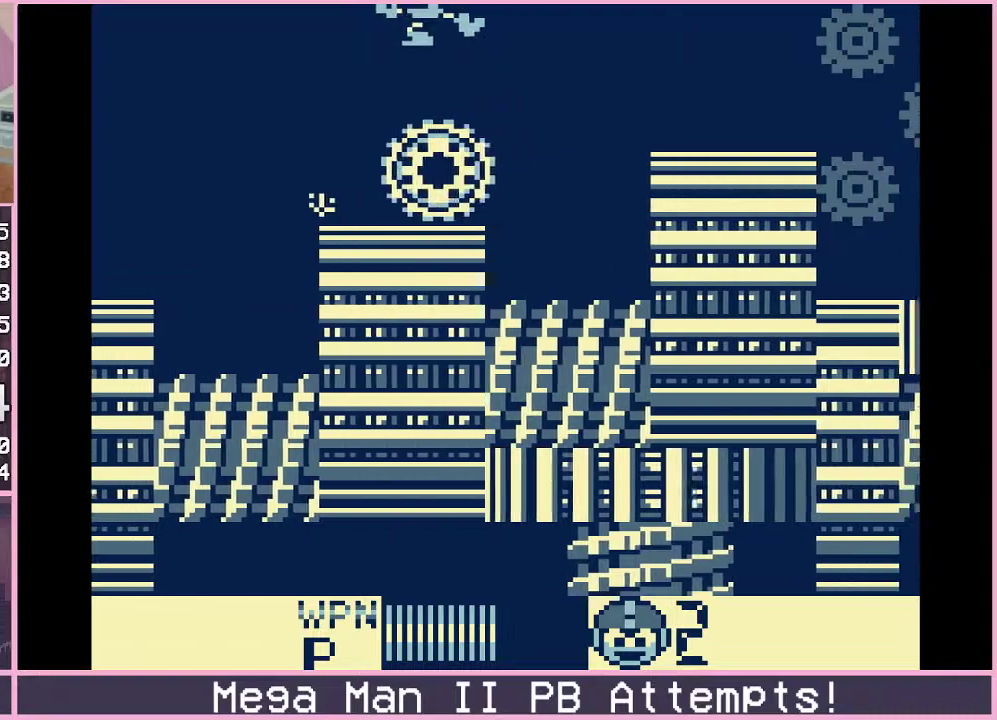
{"buttons": ["B", "DPAD_RIGHT"], "events": [[300, "B", "down"]]}
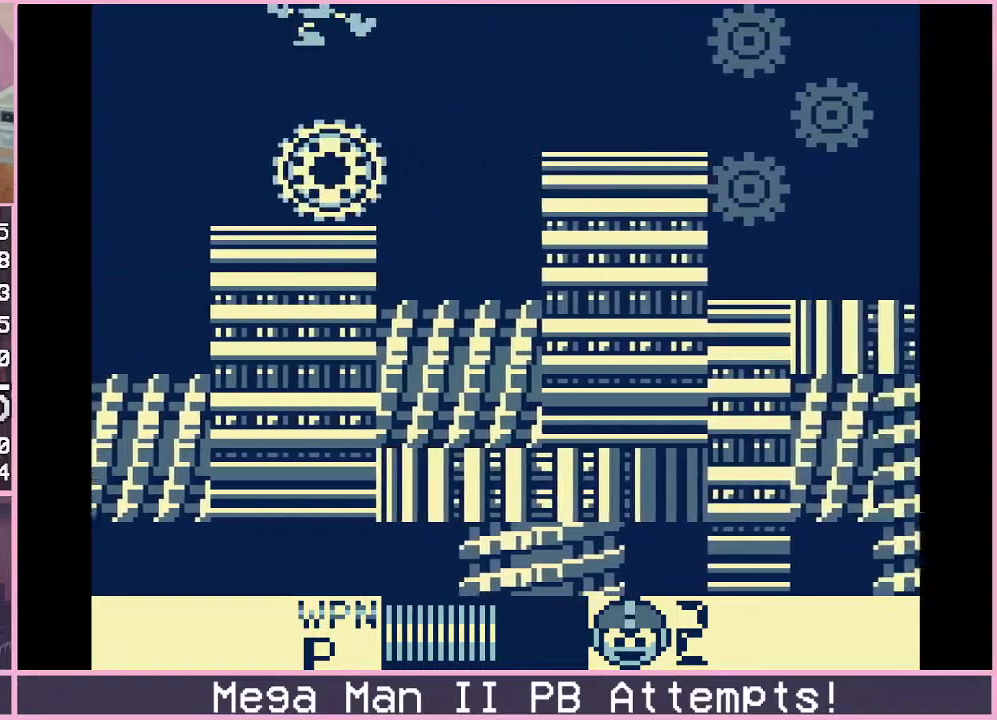
{"buttons": ["DPAD_RIGHT"], "events": [[100, "B", "up"], [150, "DPAD_DOWN", "down"], [250, "B", "down"], [317, "B", "up"], [367, "B", "down"], [417, "DPAD_DOWN", "up"], [450, "B", "up"]]}
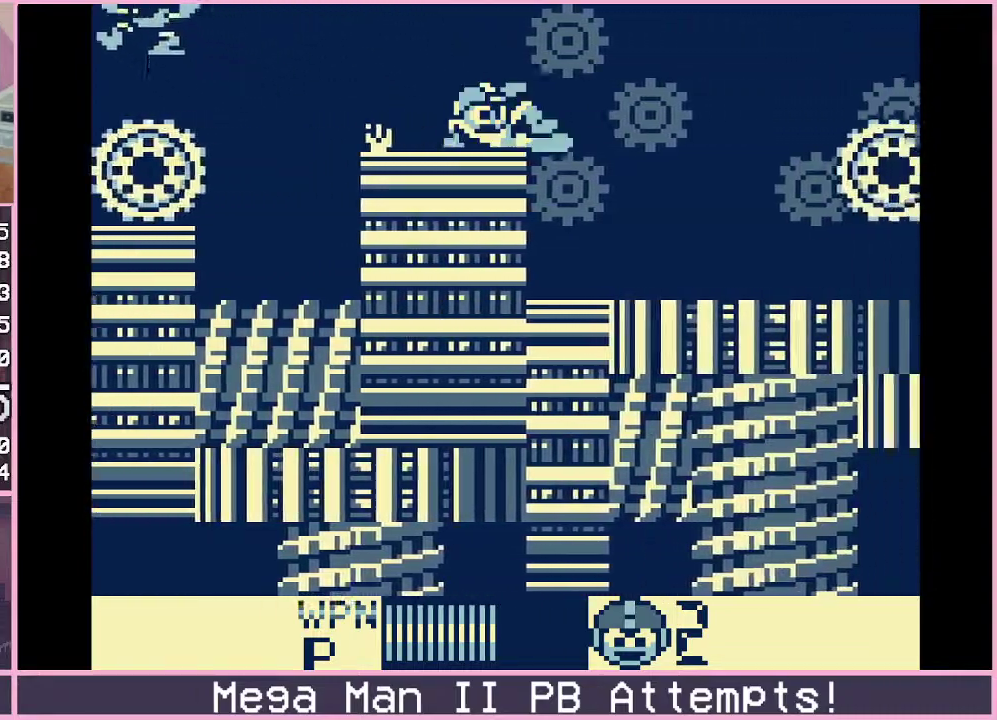
{"buttons": ["B", "DPAD_DOWN", "DPAD_RIGHT"], "events": [[417, "DPAD_DOWN", "down"], [483, "B", "down"]]}
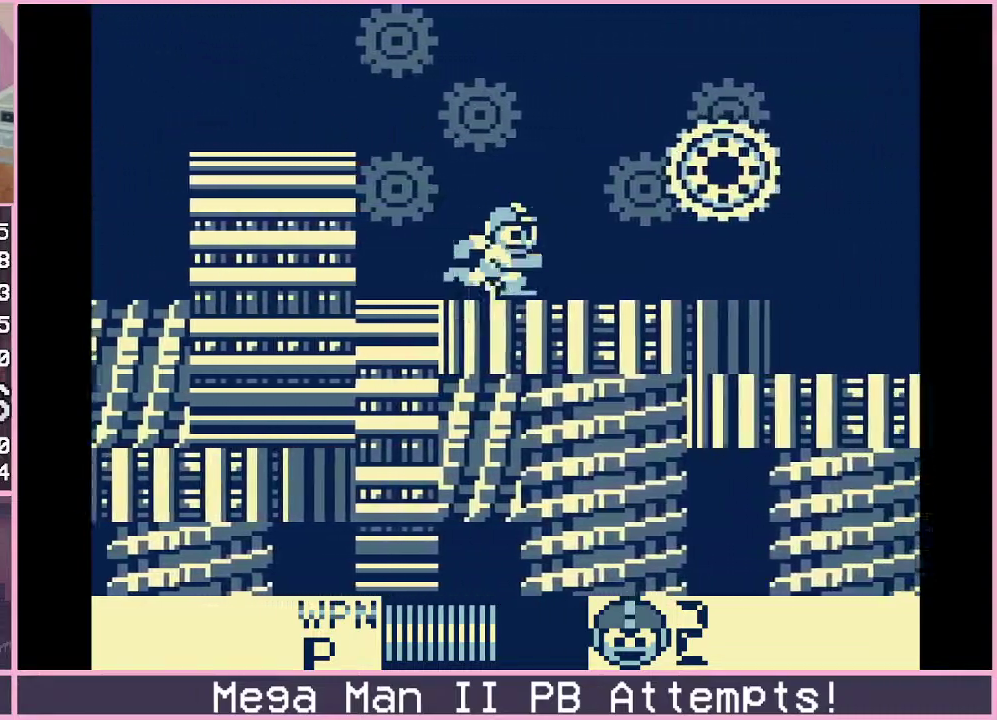
{"buttons": ["DPAD_DOWN", "DPAD_RIGHT"], "events": [[33, "B", "up"]]}
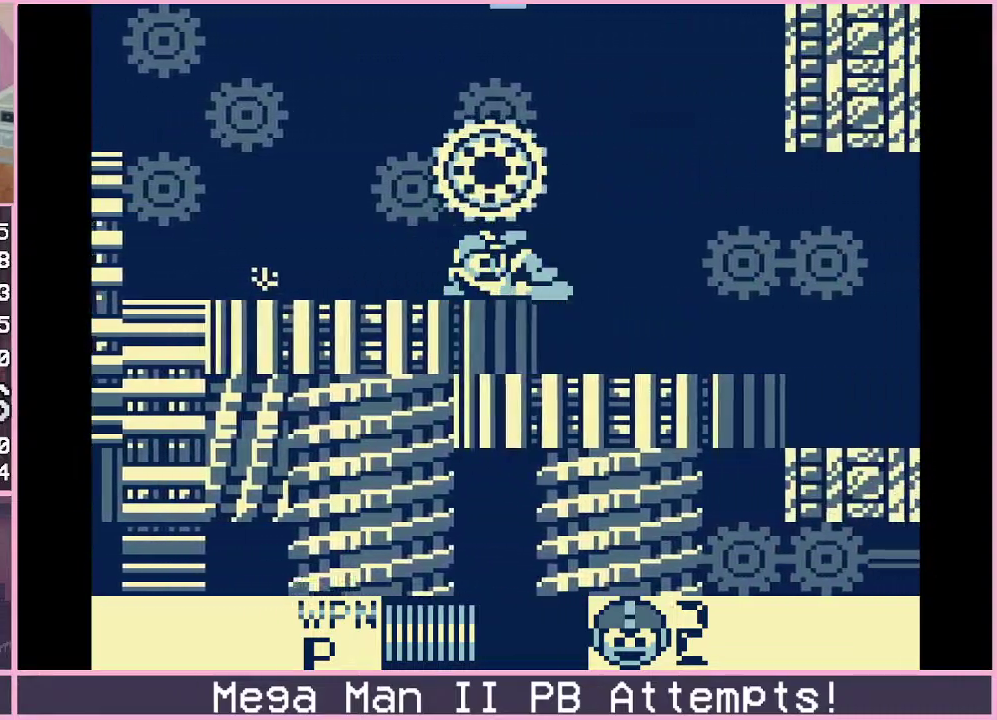
{"buttons": ["DPAD_DOWN", "DPAD_RIGHT"], "events": [[17, "DPAD_LEFT", "down"], [17, "DPAD_RIGHT", "up"], [33, "DPAD_DOWN", "up"], [83, "DPAD_LEFT", "up"], [467, "DPAD_DOWN", "down"], [467, "DPAD_RIGHT", "down"]]}
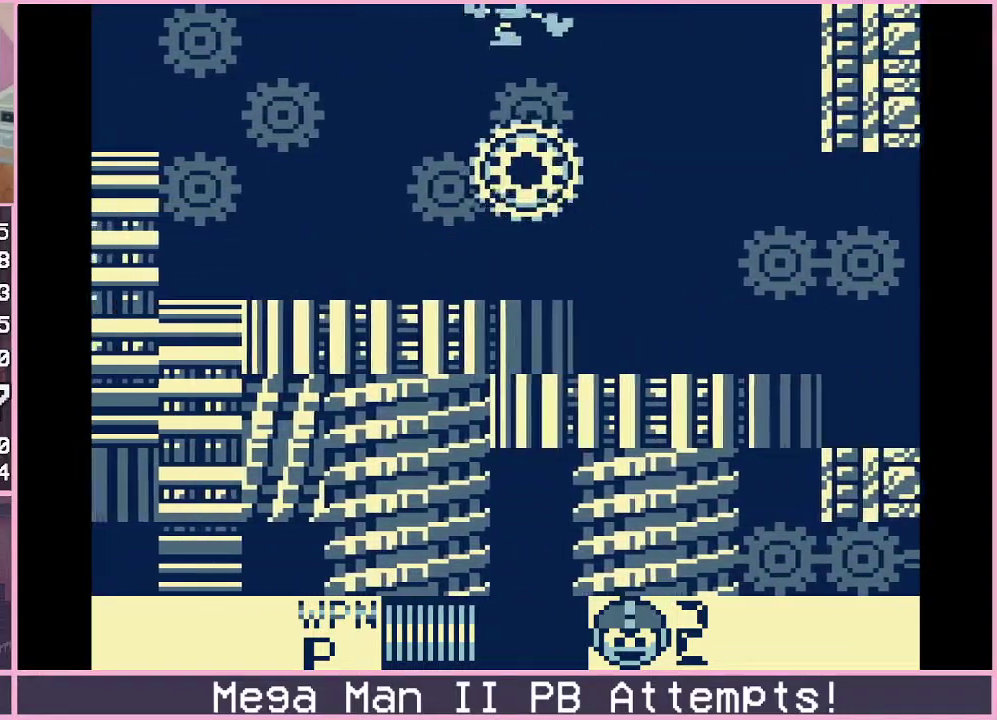
{"buttons": ["B", "DPAD_DOWN", "DPAD_RIGHT"], "events": [[100, "B", "down"], [217, "B", "up"], [483, "B", "down"]]}
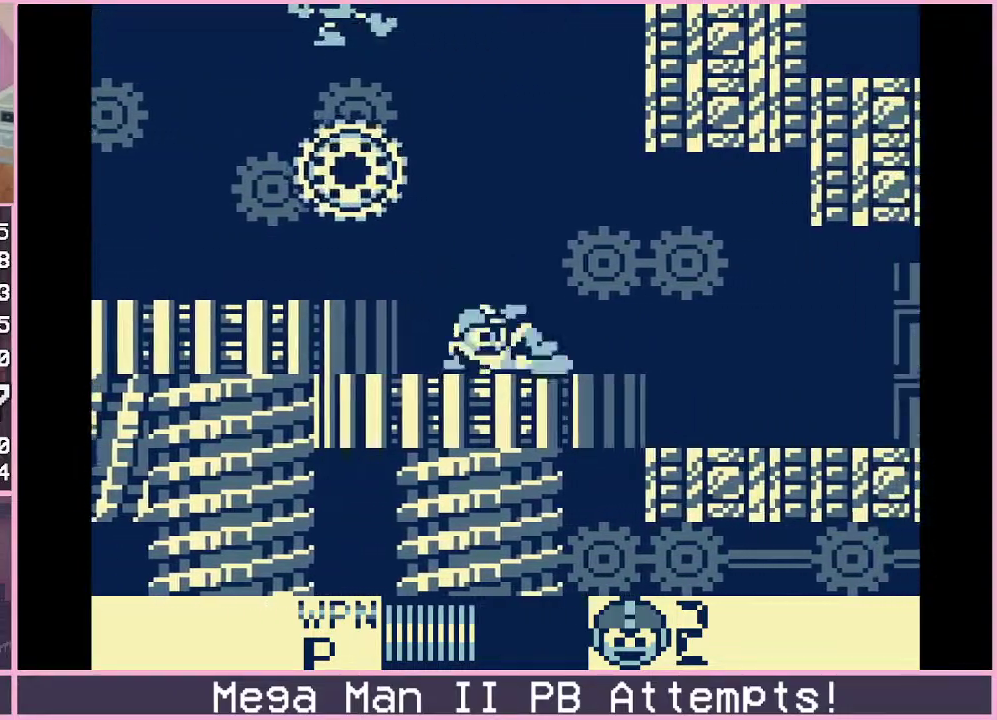
{"buttons": ["DPAD_DOWN", "DPAD_RIGHT"], "events": [[33, "B", "up"], [100, "B", "down"], [150, "B", "up"]]}
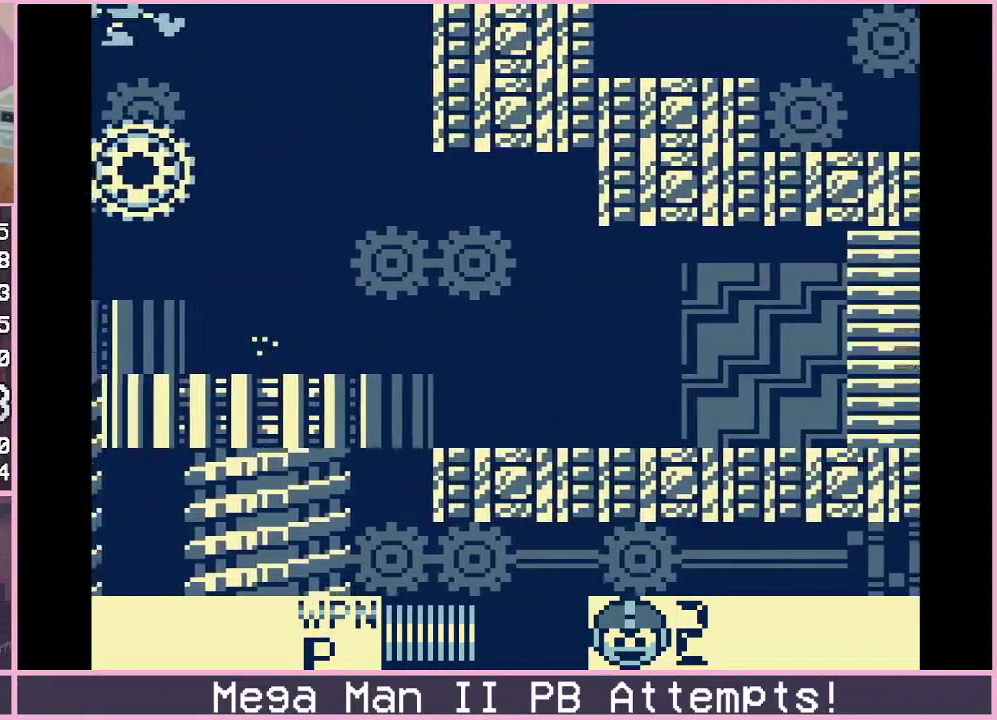
{"buttons": ["DPAD_RIGHT"], "events": [[200, "B", "down"], [250, "B", "up"], [300, "DPAD_DOWN", "up"]]}
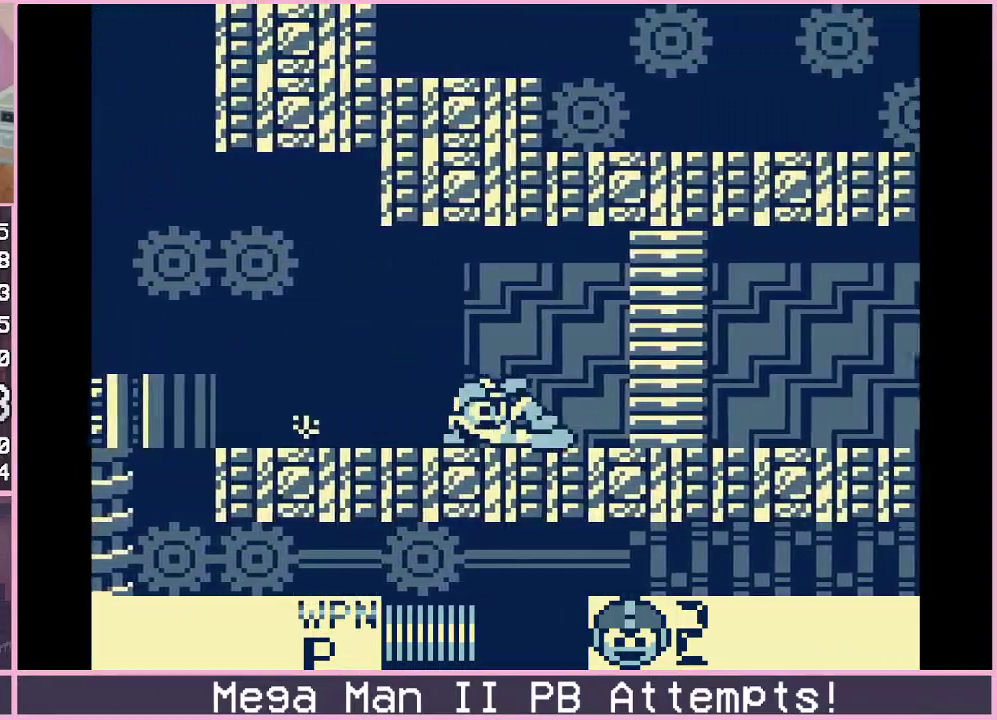
{"buttons": ["DPAD_RIGHT"], "events": []}
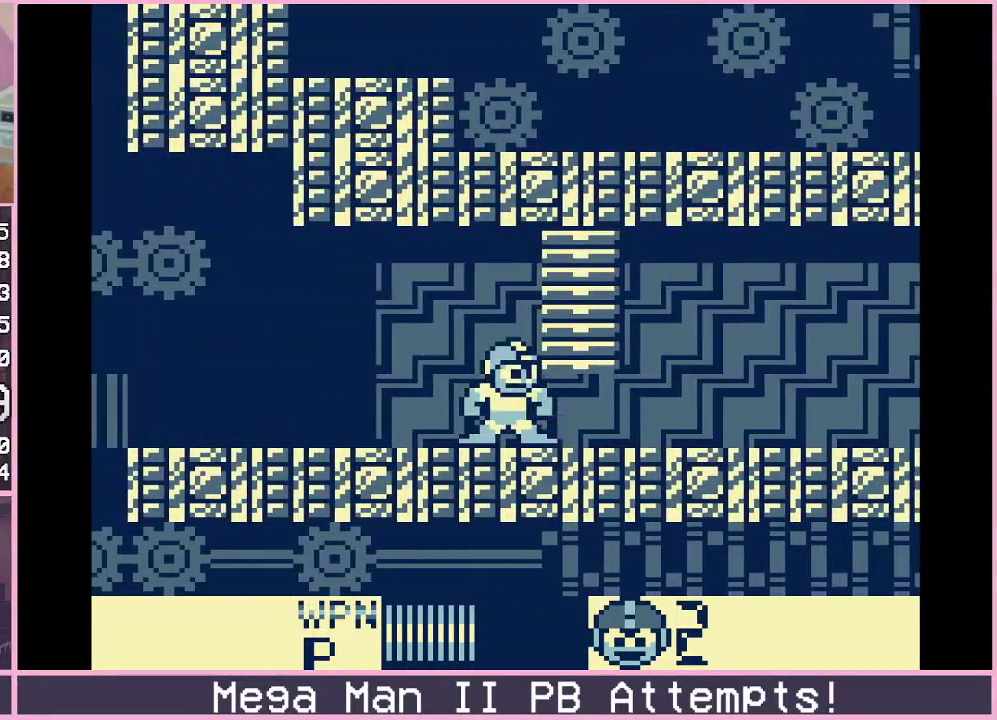
{"buttons": [], "events": [[67, "DPAD_RIGHT", "up"]]}
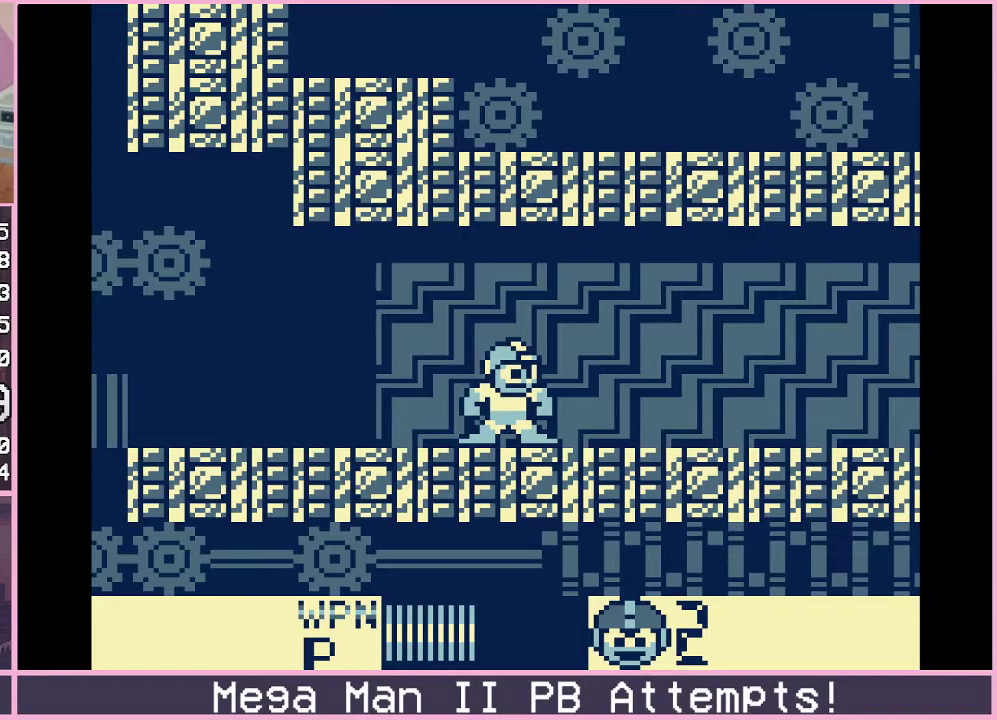
{"buttons": [], "events": []}
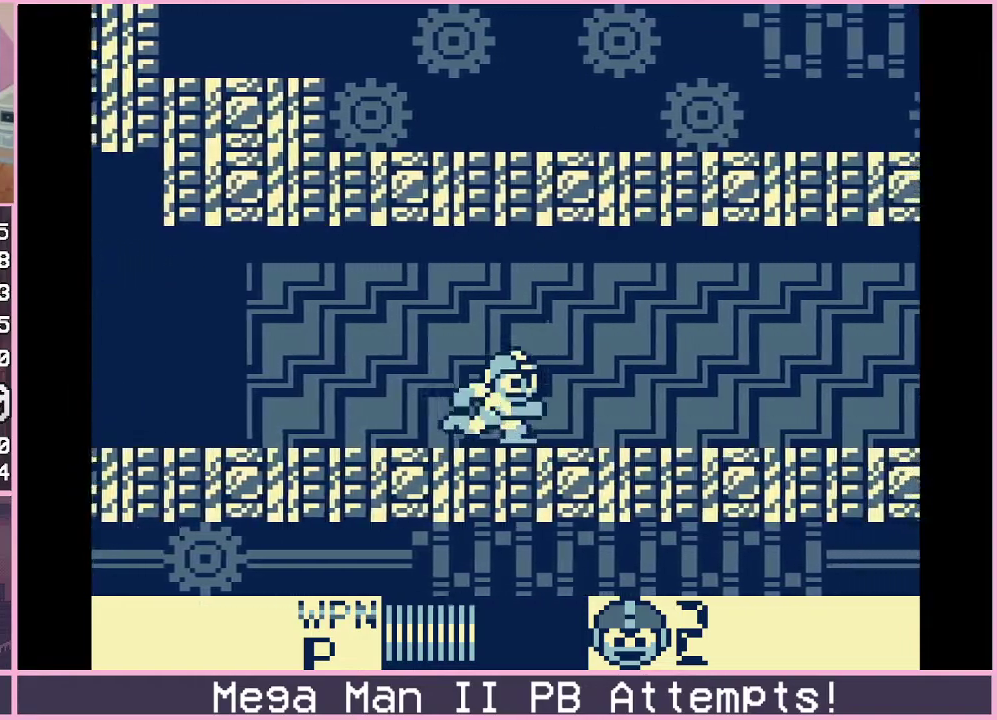
{"buttons": [], "events": []}
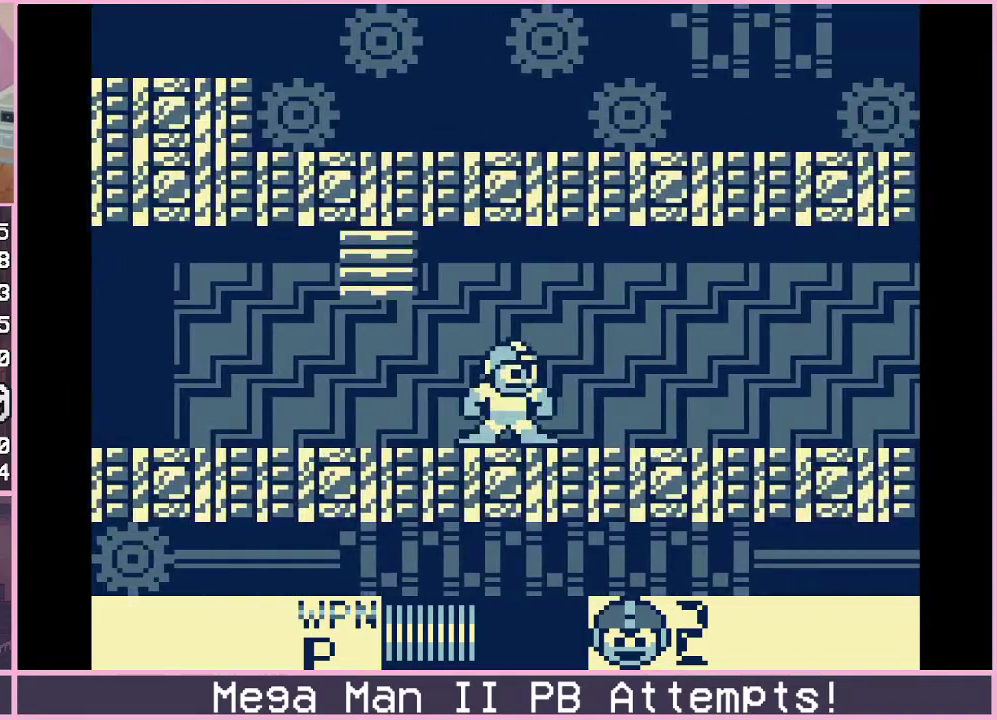
{"buttons": ["DPAD_RIGHT"], "events": [[383, "DPAD_RIGHT", "down"]]}
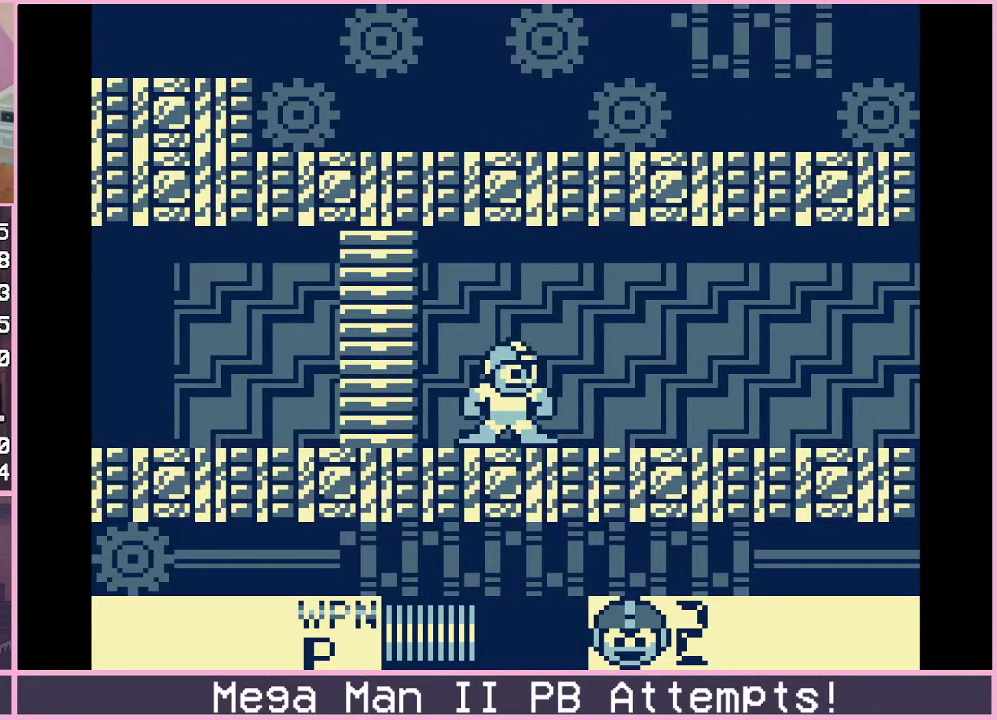
{"buttons": [], "events": [[283, "DPAD_RIGHT", "up"]]}
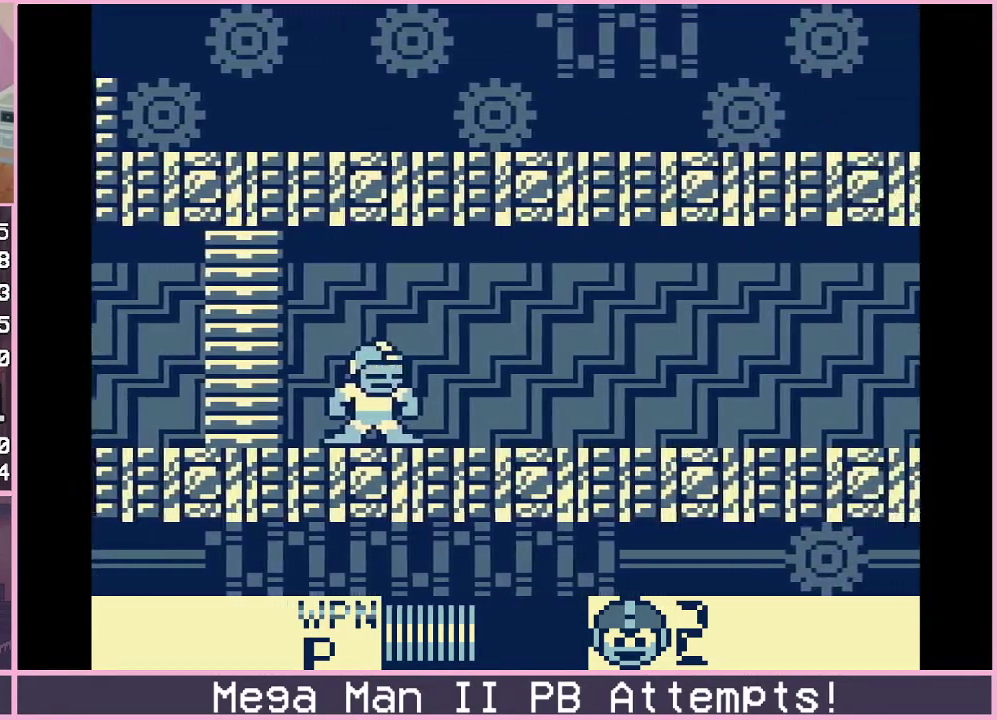
{"buttons": ["DPAD_DOWN", "DPAD_RIGHT"], "events": [[117, "DPAD_RIGHT", "down"], [317, "DPAD_DOWN", "down"], [383, "B", "down"], [433, "B", "up"]]}
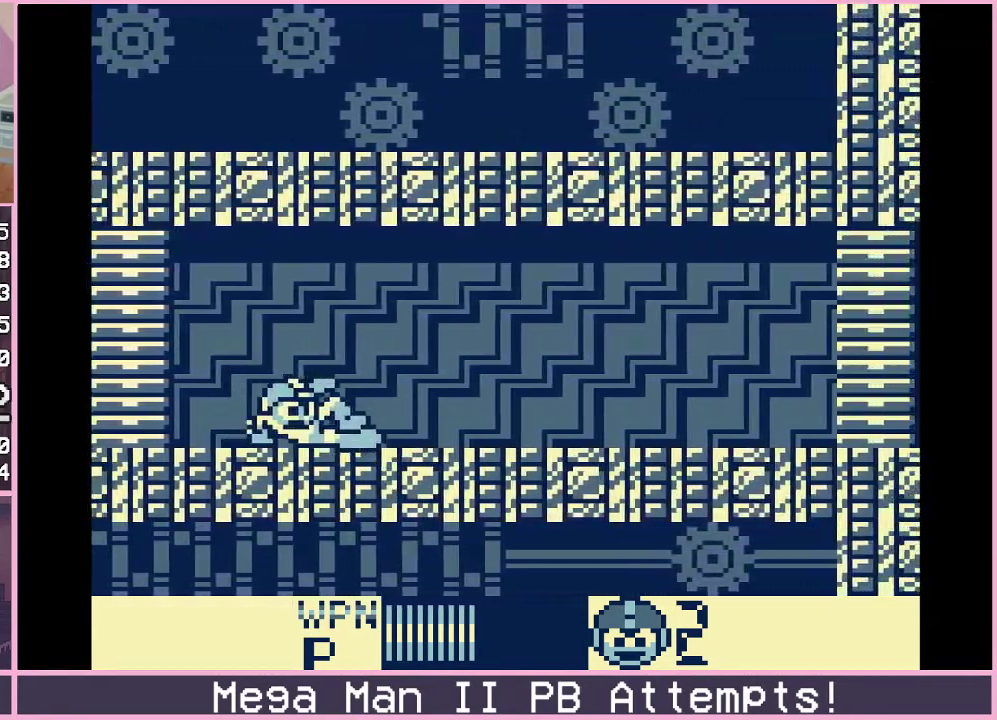
{"buttons": ["DPAD_DOWN", "DPAD_RIGHT"], "events": [[17, "B", "down"], [67, "B", "up"]]}
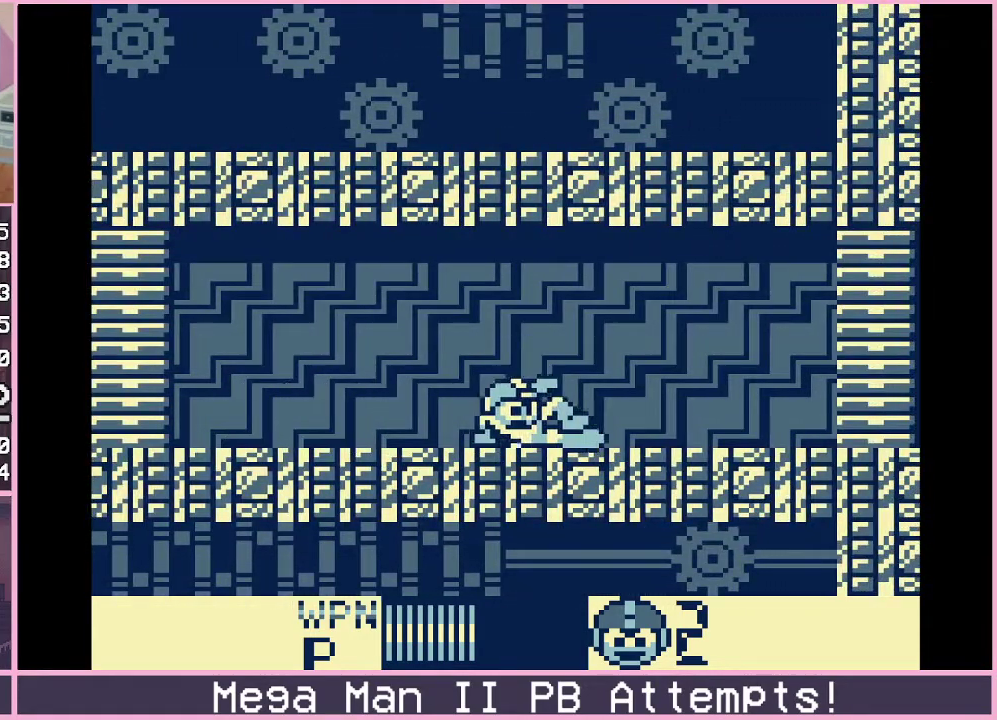
{"buttons": ["DPAD_RIGHT"], "events": [[50, "B", "down"], [117, "B", "up"], [133, "DPAD_DOWN", "up"]]}
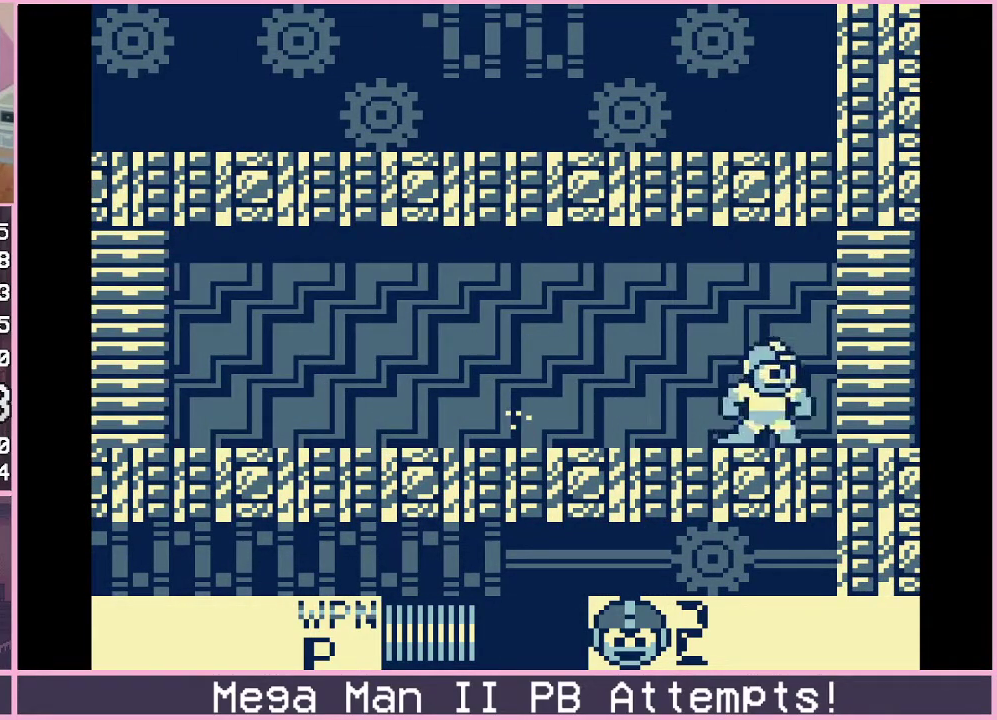
{"buttons": [], "events": [[417, "DPAD_RIGHT", "up"]]}